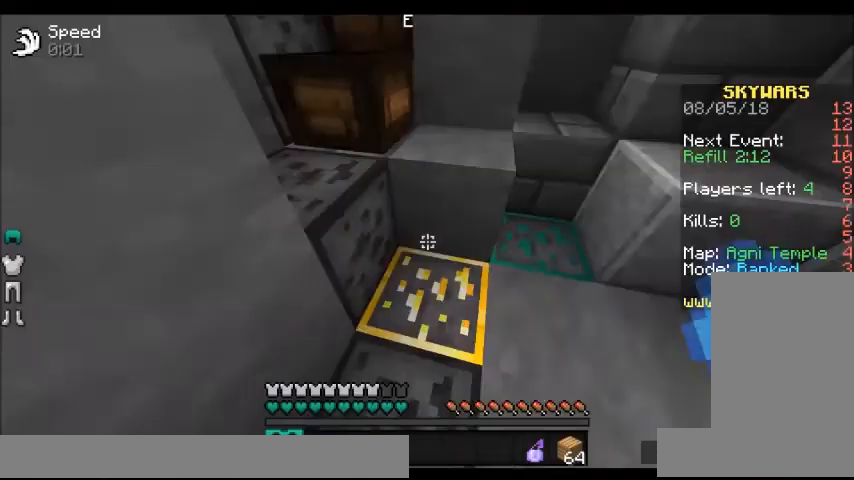
Gameplay with keyboard and mouse; each line is a JSON object with the keys and mouse buttons held at the frame after it. "events" lists presses ("down") and releases ("up") of "a", "d", "s", "space", "w", "mouse_left" and "mouse_right" between this image and that frame as [ms after this image, input, new state], when the widget could be followed in between. "mouse_left", "mouse_right" = the "left", "right" buttons of the "mouse" list. No other keys are recorded. Fast repeated clicks can show as one long hold. Mouse movement is not recorded.
{"keys": ["a", "space", "w"], "mouse": [], "events": [[66, "a", "down"], [133, "w", "down"], [500, "space", "down"]]}
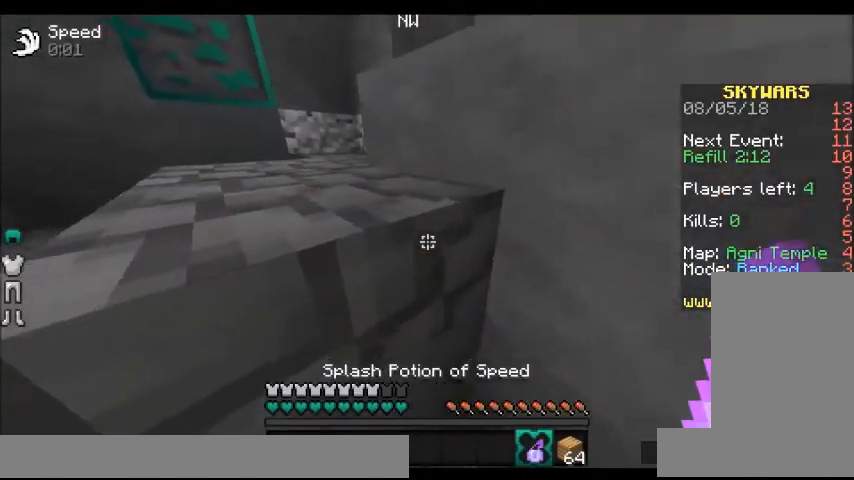
{"keys": ["a", "w"], "mouse": [], "events": [[200, "space", "up"], [334, "mouse_right", "down"], [434, "mouse_right", "up"]]}
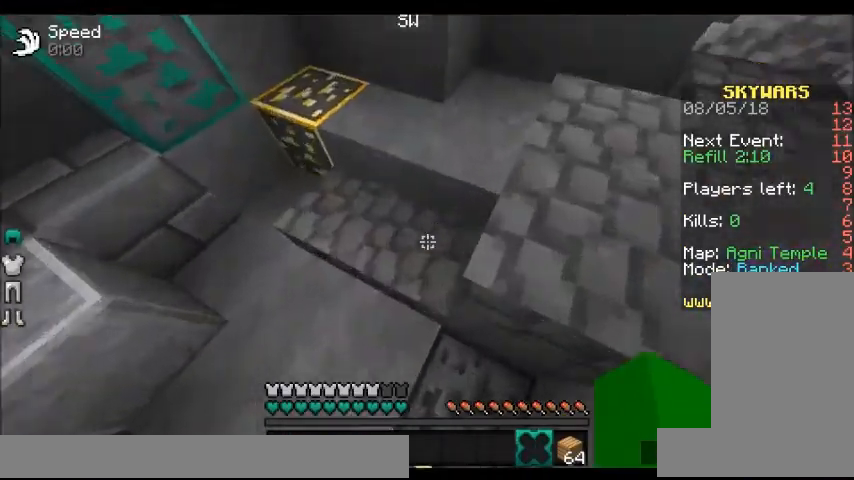
{"keys": ["w"], "mouse": [], "events": [[400, "a", "up"]]}
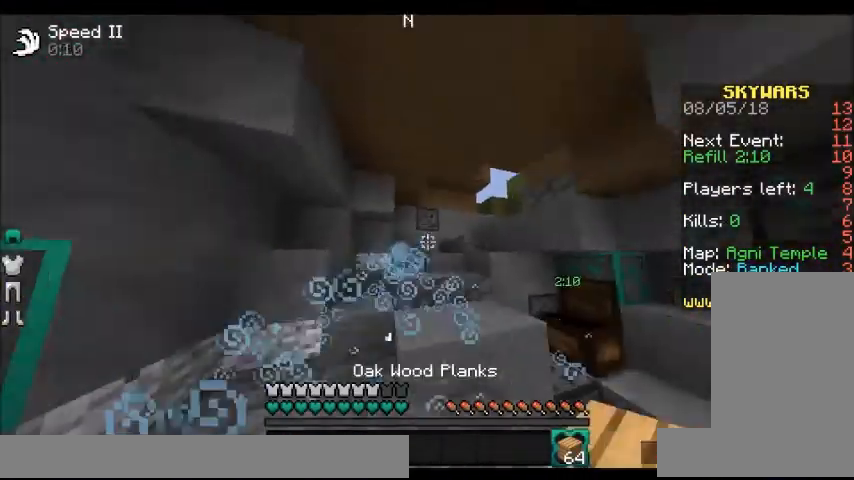
{"keys": ["w"], "mouse": [], "events": [[134, "a", "down"], [334, "a", "up"]]}
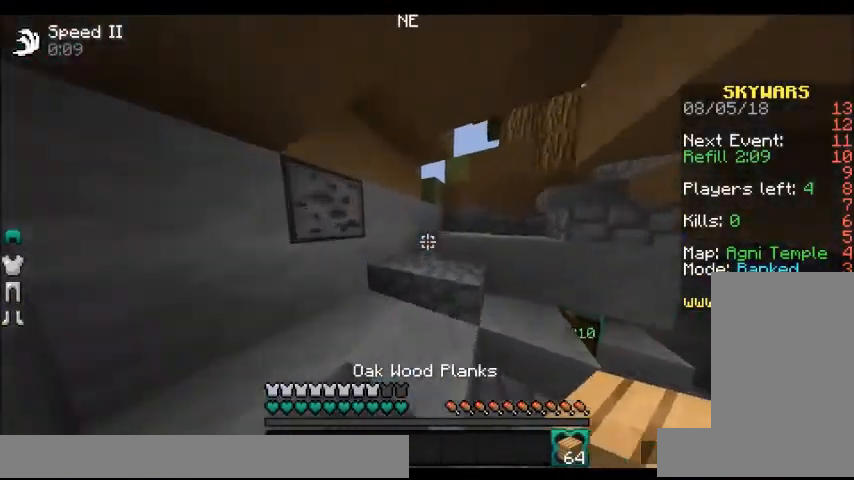
{"keys": ["w"], "mouse": [], "events": [[333, "a", "down"], [500, "a", "up"]]}
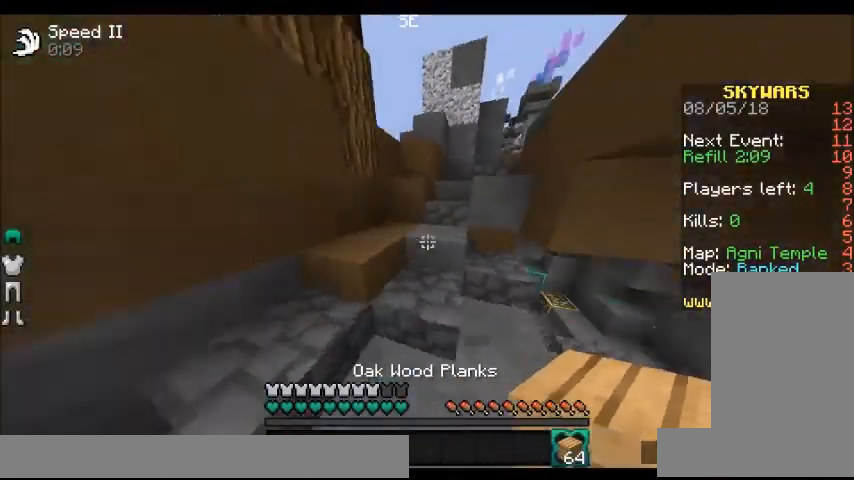
{"keys": ["d", "space", "w"], "mouse": [], "events": [[434, "space", "down"], [467, "d", "down"]]}
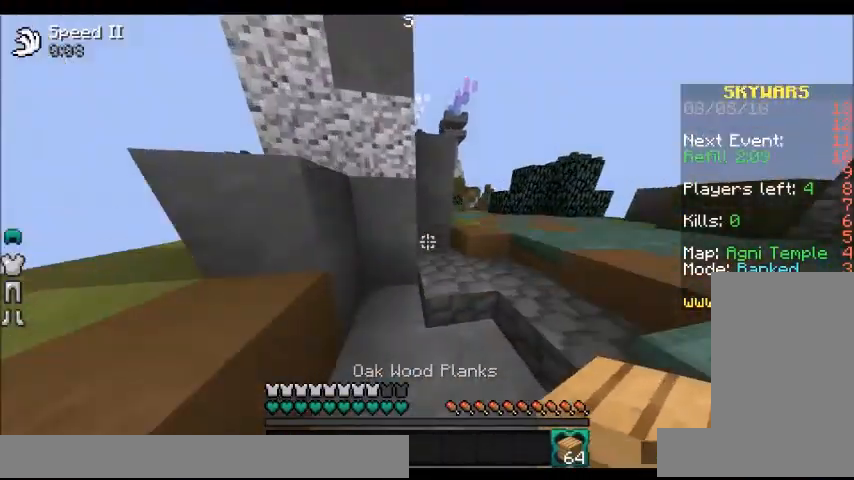
{"keys": ["w"], "mouse": [], "events": [[400, "space", "up"], [500, "d", "up"]]}
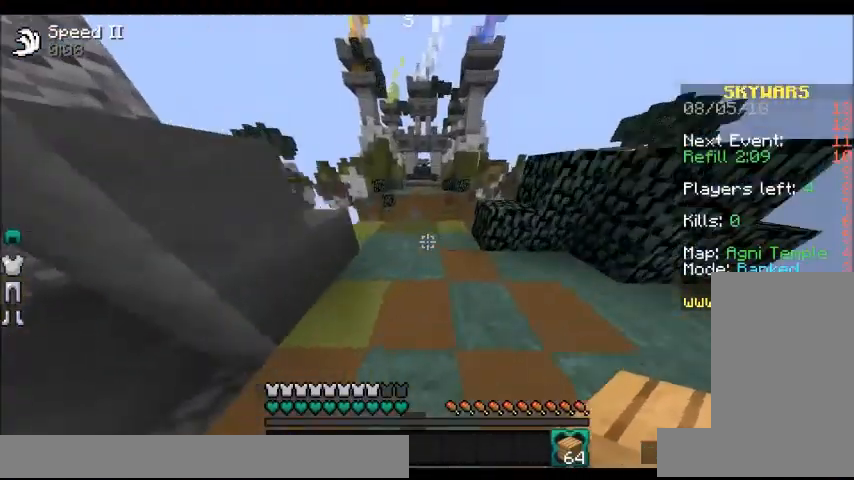
{"keys": ["w"], "mouse": [], "events": [[300, "mouse_right", "down"], [334, "w", "up"], [434, "mouse_right", "up"], [467, "w", "down"]]}
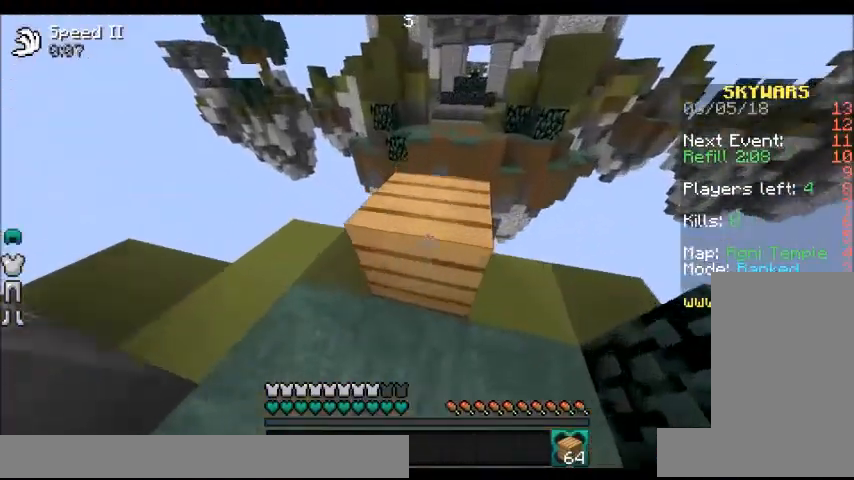
{"keys": ["a", "w"], "mouse": [], "events": [[233, "space", "down"], [367, "space", "up"], [400, "a", "down"]]}
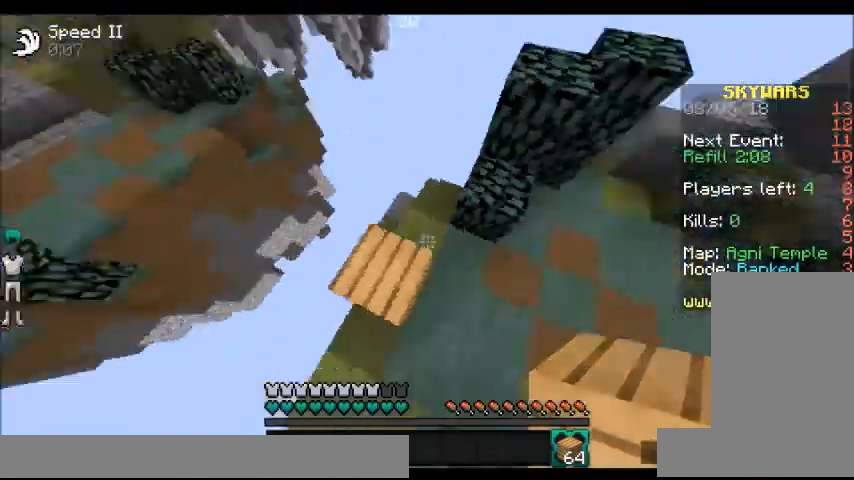
{"keys": ["s"], "mouse": [], "events": [[34, "w", "up"], [267, "s", "down"], [334, "a", "up"]]}
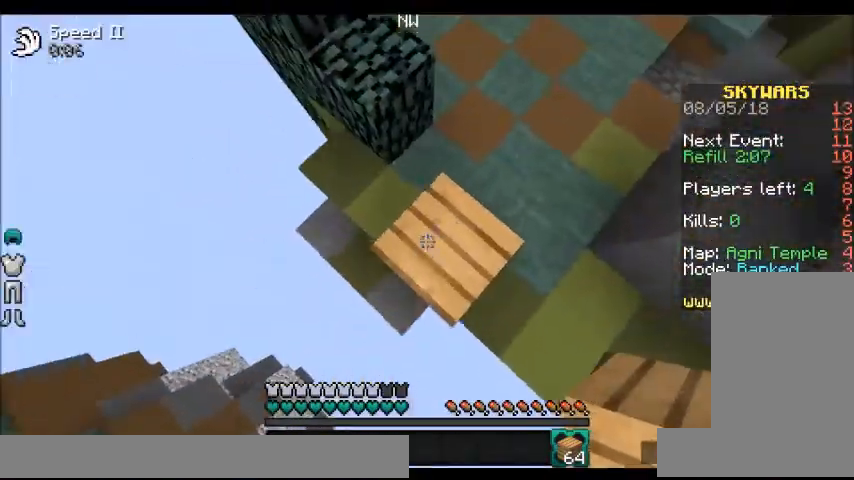
{"keys": ["a", "s"], "mouse": ["right"], "events": [[100, "a", "down"], [200, "mouse_right", "down"]]}
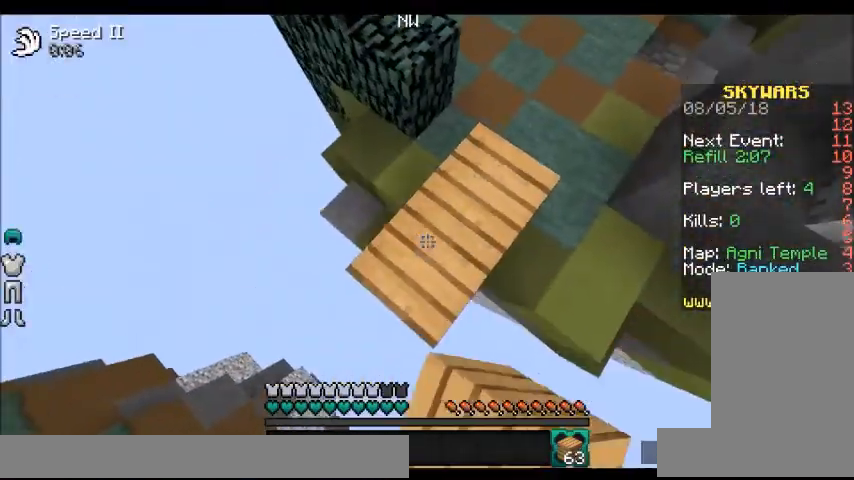
{"keys": ["w"], "mouse": [], "events": [[467, "a", "up"], [467, "mouse_right", "up"], [467, "s", "up"], [467, "w", "down"]]}
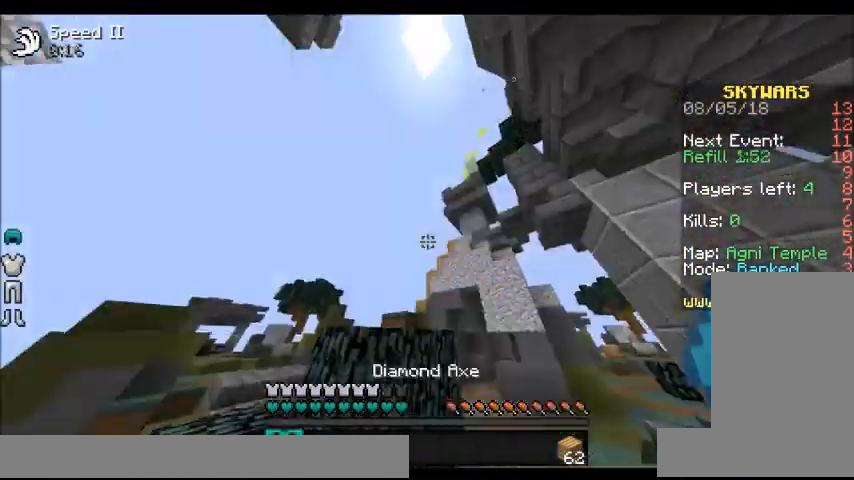
{"keys": ["a", "w"], "mouse": ["left"], "events": [[333, "d", "down"], [467, "a", "down"], [467, "d", "up"], [467, "mouse_left", "down"]]}
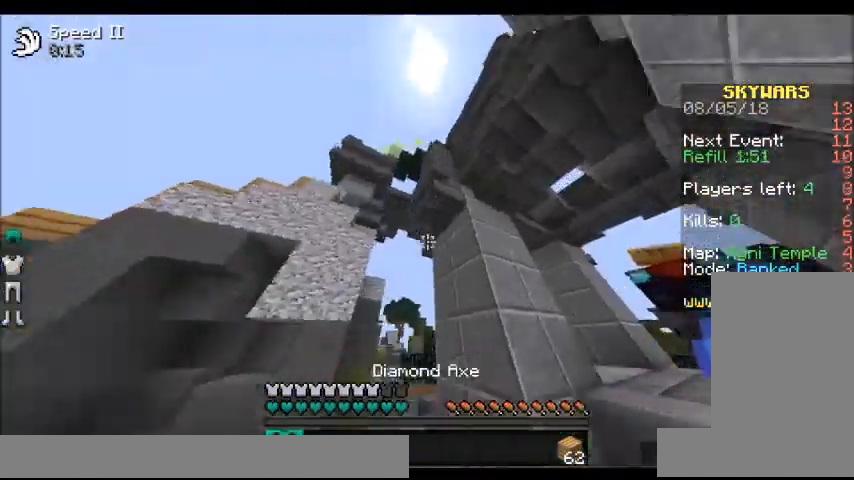
{"keys": ["d", "w"], "mouse": ["left"], "events": [[33, "mouse_left", "up"], [134, "a", "up"], [134, "mouse_left", "down"], [200, "d", "down"], [200, "mouse_left", "up"], [267, "mouse_left", "down"], [334, "d", "up"], [401, "mouse_left", "up"], [467, "d", "down"], [467, "mouse_left", "down"]]}
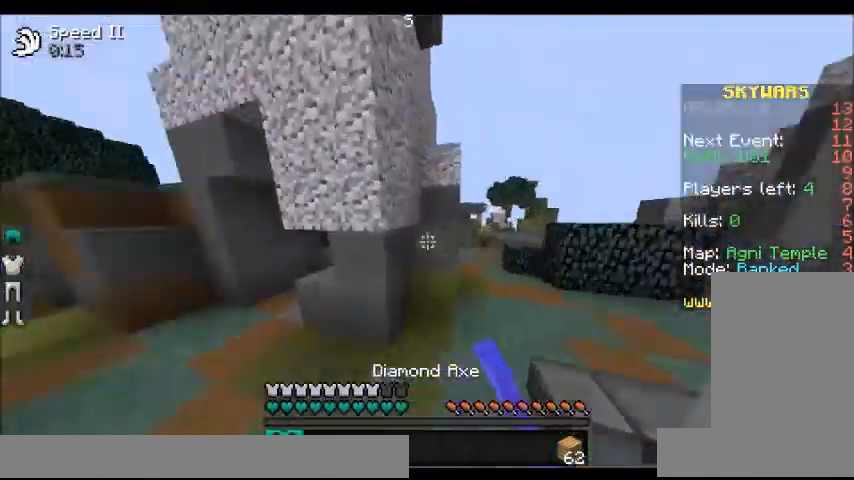
{"keys": ["d", "w"], "mouse": ["left"], "events": [[34, "a", "down"], [34, "d", "up"], [100, "mouse_left", "up"], [134, "mouse_left", "down"], [301, "mouse_left", "up"], [367, "mouse_left", "down"], [467, "a", "up"], [467, "mouse_left", "up"], [501, "d", "down"], [501, "mouse_left", "down"]]}
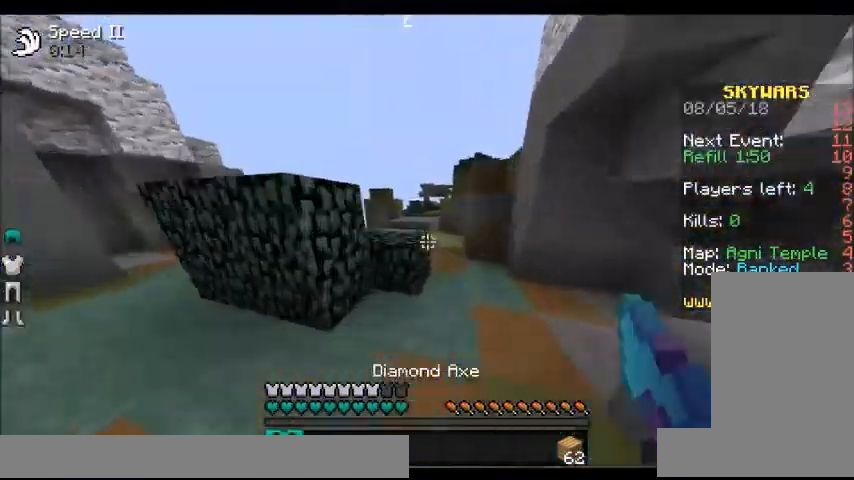
{"keys": ["w"], "mouse": [], "events": [[100, "mouse_left", "up"], [200, "d", "up"], [200, "mouse_left", "down"], [200, "space", "down"], [333, "a", "down"], [333, "mouse_left", "up"], [434, "mouse_left", "down"], [434, "space", "up"], [500, "a", "up"], [500, "mouse_left", "up"]]}
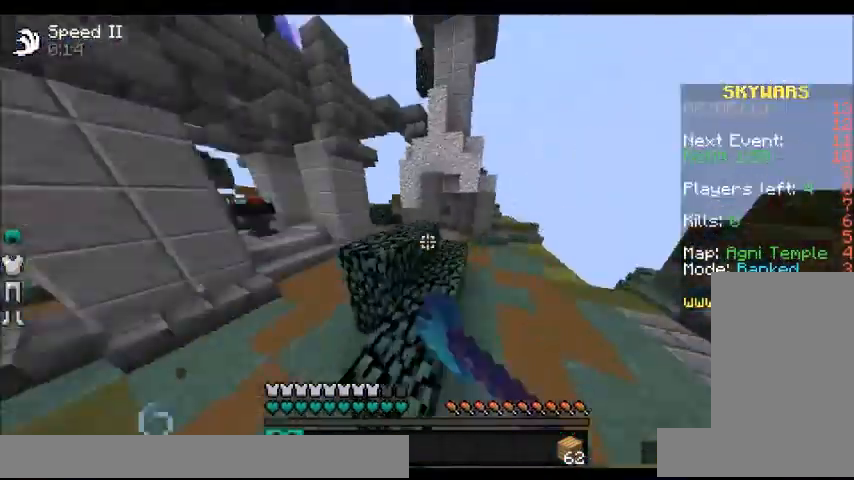
{"keys": ["d", "space", "w"], "mouse": [], "events": [[100, "d", "down"], [100, "mouse_left", "down"], [100, "space", "down"], [200, "mouse_left", "up"]]}
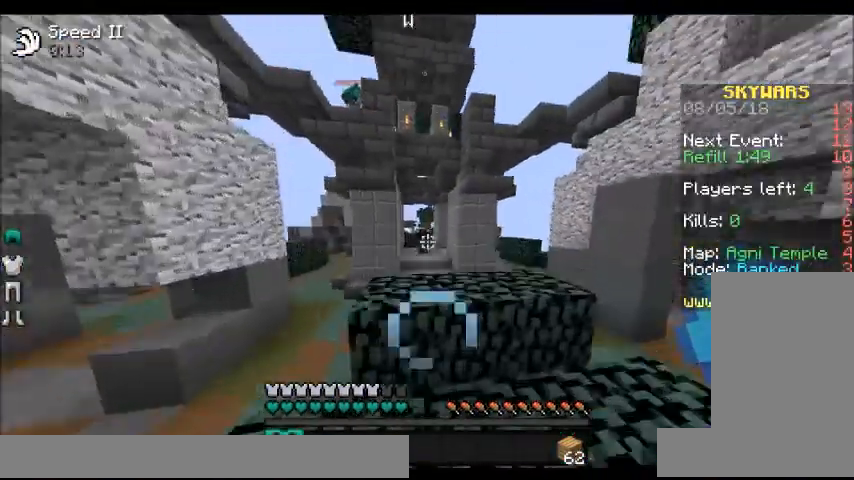
{"keys": ["w"], "mouse": [], "events": [[133, "mouse_left", "down"], [267, "mouse_left", "up"], [333, "a", "down"], [333, "d", "up"], [333, "mouse_left", "down"], [333, "space", "up"], [434, "mouse_left", "up"], [500, "a", "up"]]}
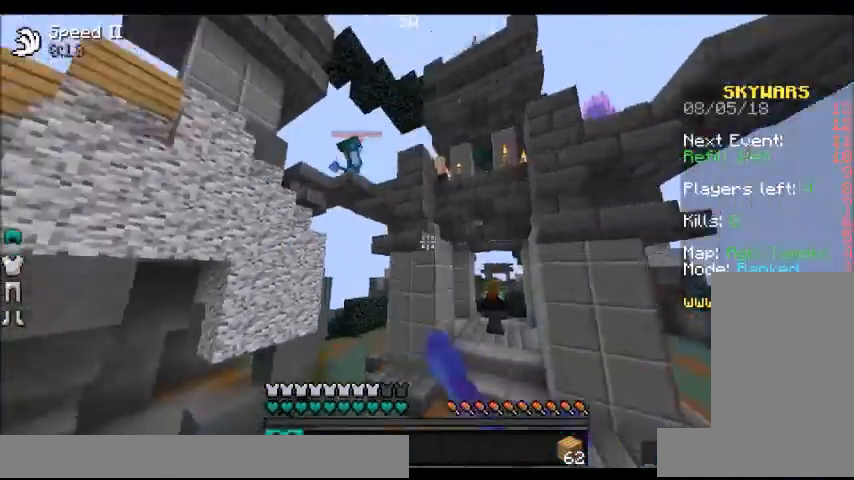
{"keys": ["a"], "mouse": [], "events": [[100, "w", "up"], [301, "a", "down"]]}
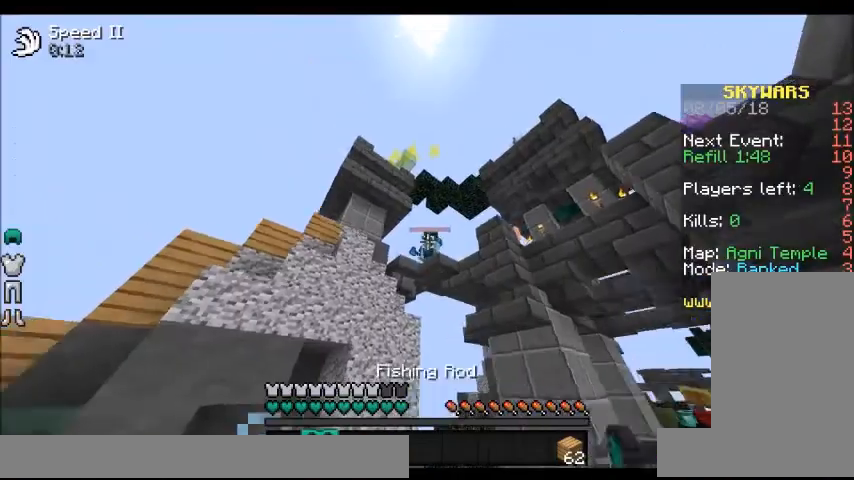
{"keys": [], "mouse": [], "events": [[67, "s", "down"], [167, "mouse_right", "down"], [233, "s", "up"], [333, "mouse_right", "up"], [500, "a", "up"]]}
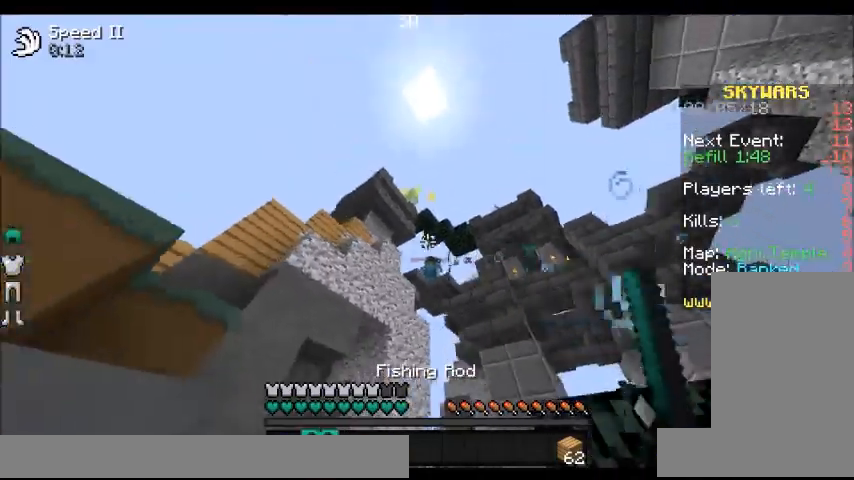
{"keys": [], "mouse": [], "events": [[100, "mouse_right", "down"], [100, "w", "down"], [234, "w", "up"], [267, "mouse_right", "up"]]}
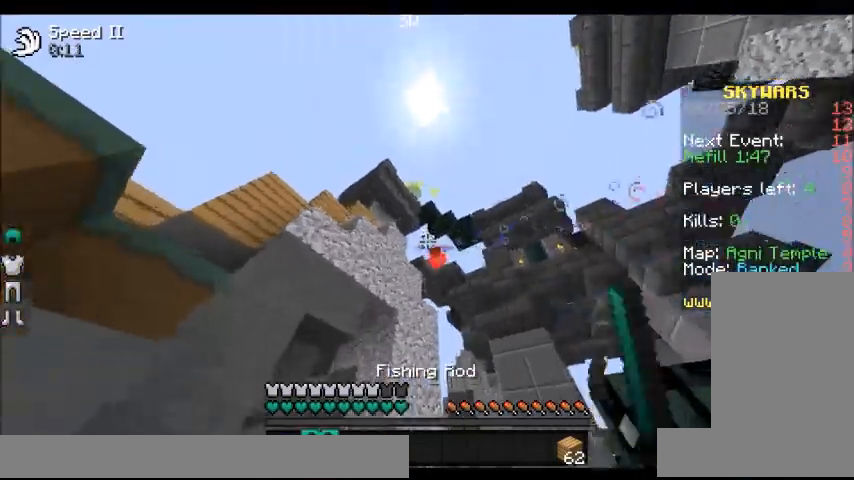
{"keys": [], "mouse": [], "events": [[133, "mouse_right", "down"], [300, "mouse_right", "up"]]}
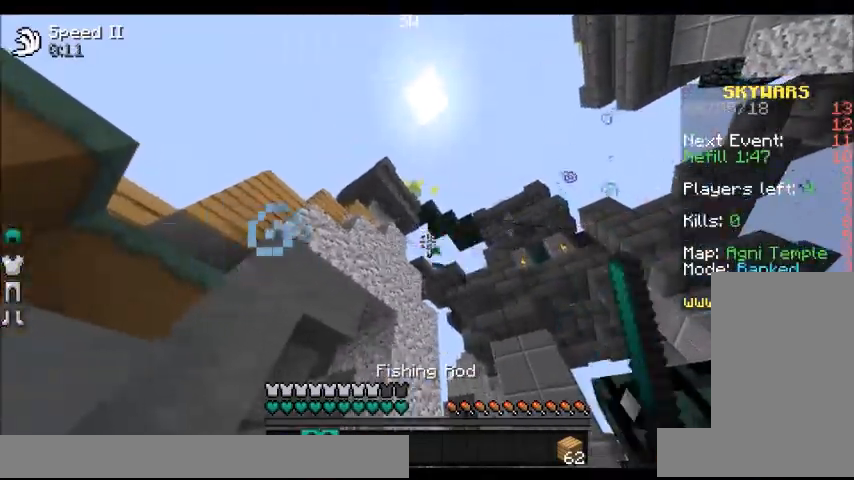
{"keys": [], "mouse": [], "events": [[234, "mouse_right", "down"], [234, "w", "down"], [334, "mouse_right", "up"], [467, "w", "up"]]}
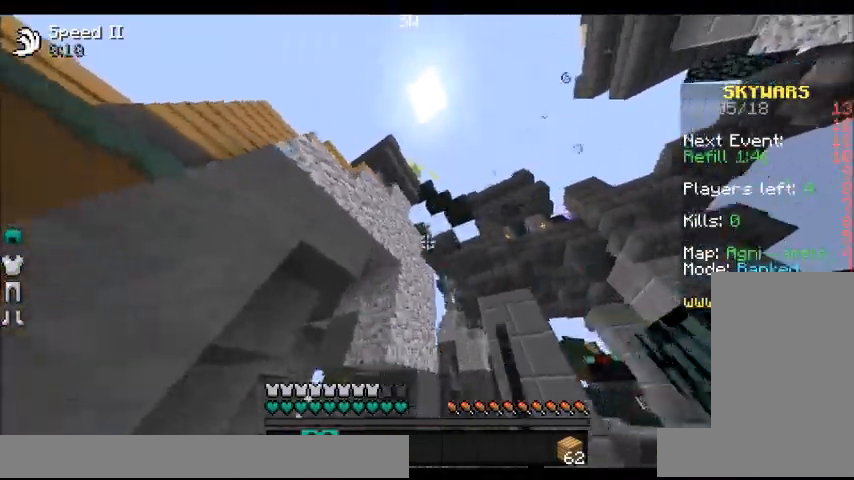
{"keys": ["w"], "mouse": [], "events": [[167, "w", "down"]]}
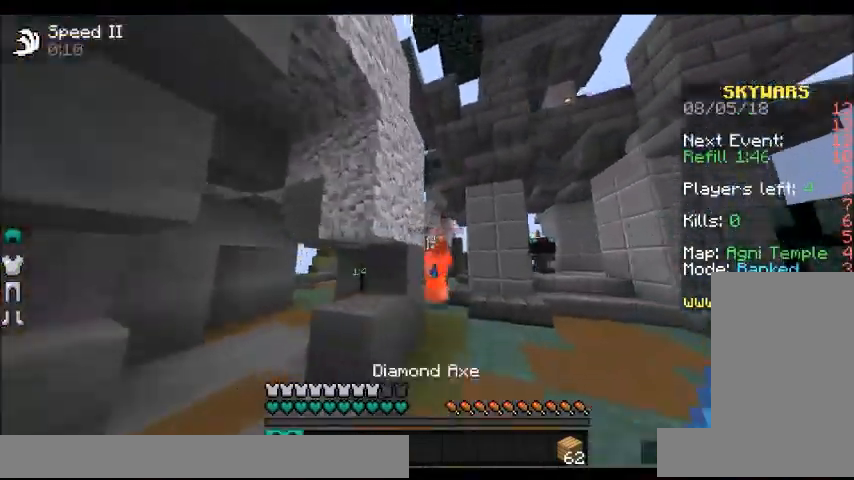
{"keys": ["a", "w"], "mouse": [], "events": [[34, "mouse_right", "down"], [100, "mouse_right", "up"], [234, "mouse_left", "down"], [301, "mouse_left", "up"], [401, "mouse_left", "down"], [434, "mouse_left", "up"], [501, "a", "down"]]}